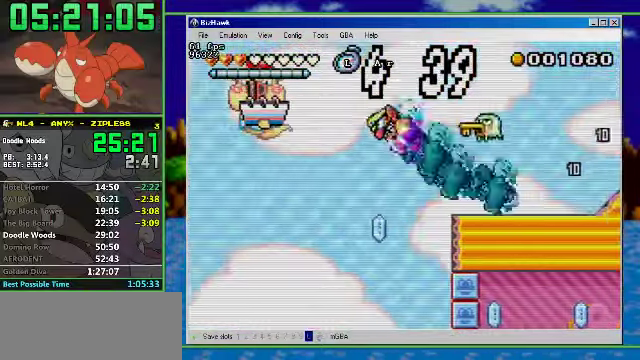
Gameplay with a controller (Nintendo layout); each line is a JSON object with the inputs held at the frame after it. "events" lists button and stick changes between this image and that frame as [ms after this image, input, new state], when the widget could be followed in between. Not read: L3 R3.
{"buttons": ["A", "R1", "DPAD_LEFT"], "events": []}
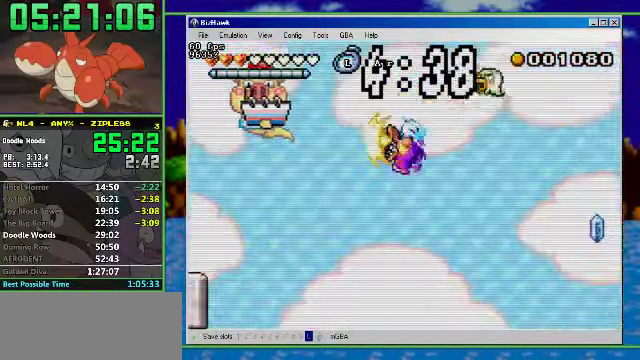
{"buttons": ["A", "DPAD_LEFT"], "events": [[266, "A", "up"], [366, "R1", "up"], [433, "A", "down"]]}
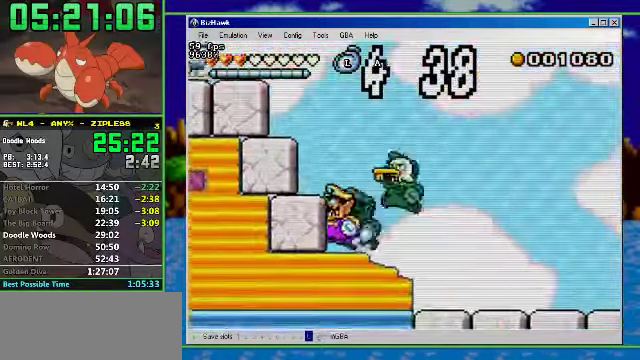
{"buttons": ["A", "DPAD_LEFT"], "events": [[234, "A", "up"], [367, "A", "down"]]}
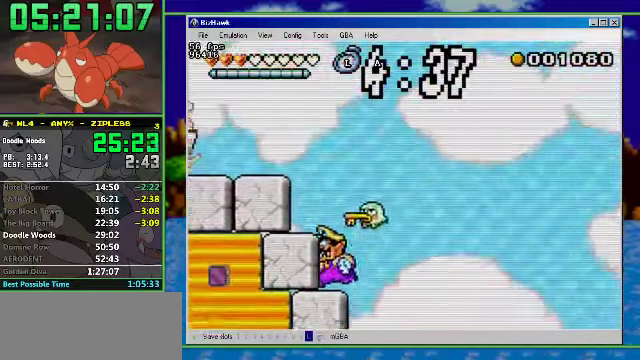
{"buttons": ["R1", "DPAD_LEFT"], "events": [[434, "R1", "down"], [467, "A", "up"]]}
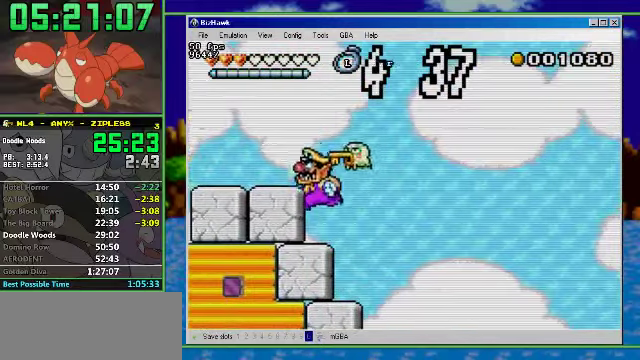
{"buttons": ["R1", "DPAD_LEFT"], "events": [[200, "A", "down"], [234, "R1", "up"], [334, "R1", "down"], [400, "A", "up"]]}
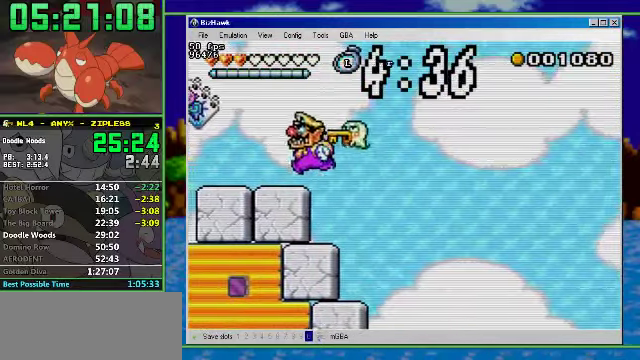
{"buttons": ["R1", "DPAD_LEFT"], "events": []}
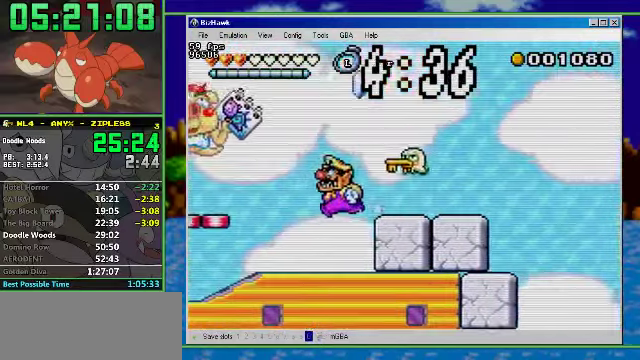
{"buttons": ["A", "R1", "DPAD_LEFT"], "events": [[200, "A", "down"]]}
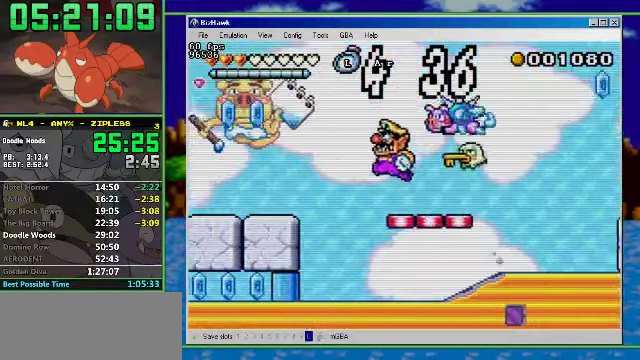
{"buttons": ["R1", "DPAD_LEFT"], "events": [[200, "A", "up"]]}
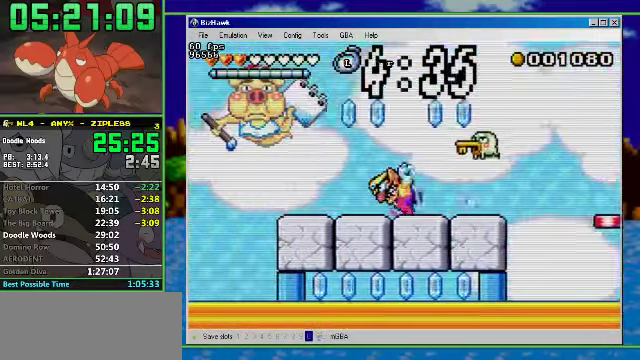
{"buttons": ["A", "R1", "DPAD_LEFT"], "events": [[267, "A", "down"]]}
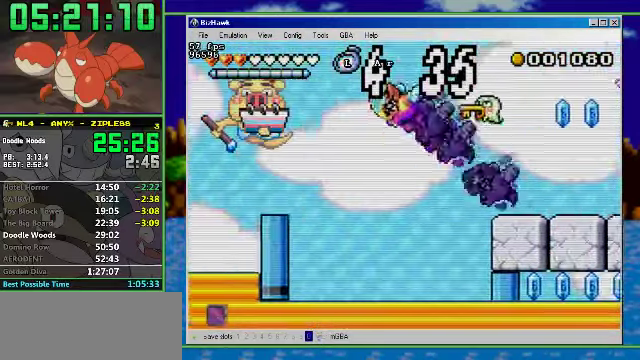
{"buttons": ["R1", "DPAD_LEFT"], "events": [[267, "A", "up"]]}
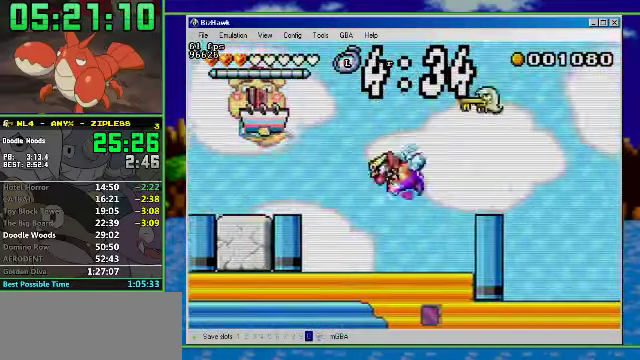
{"buttons": ["A", "R1", "DPAD_LEFT"], "events": [[134, "A", "down"], [367, "A", "up"], [500, "A", "down"]]}
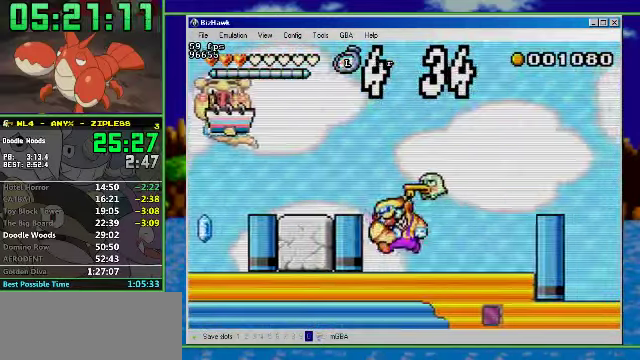
{"buttons": ["R1", "DPAD_LEFT"], "events": [[234, "A", "up"], [334, "A", "down"], [500, "A", "up"]]}
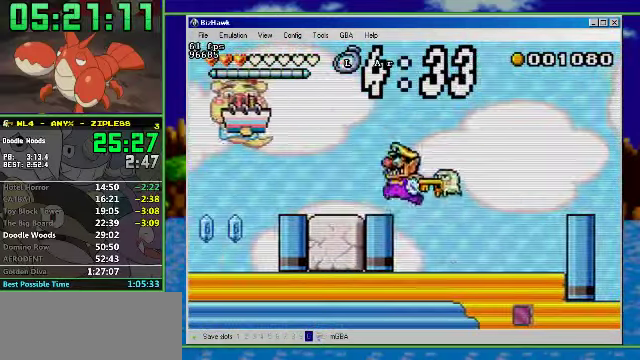
{"buttons": ["R1", "DPAD_LEFT"], "events": []}
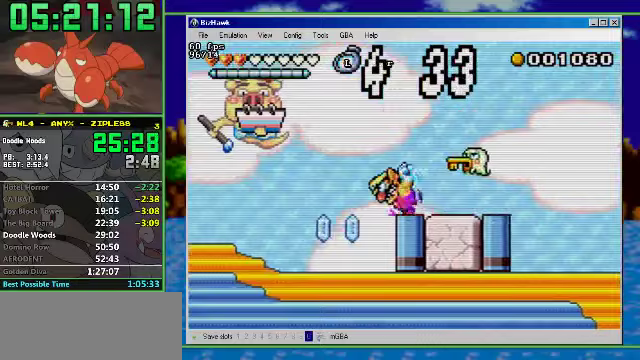
{"buttons": ["R1", "DPAD_LEFT"], "events": []}
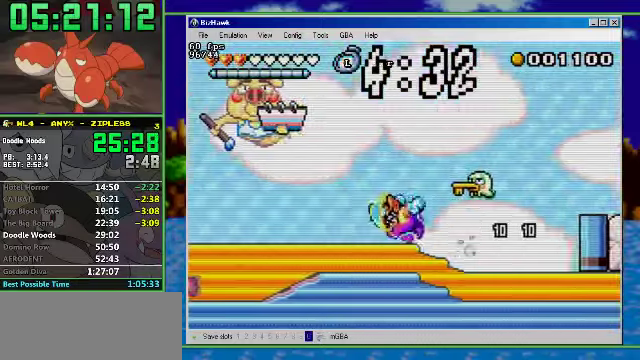
{"buttons": ["A", "R1", "DPAD_LEFT"], "events": [[100, "A", "down"]]}
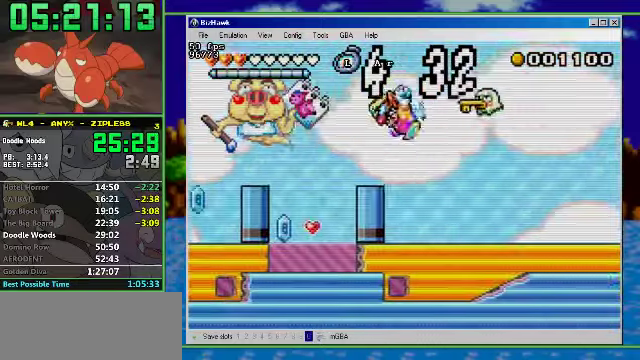
{"buttons": ["DPAD_LEFT"], "events": [[233, "A", "up"], [300, "R1", "up"]]}
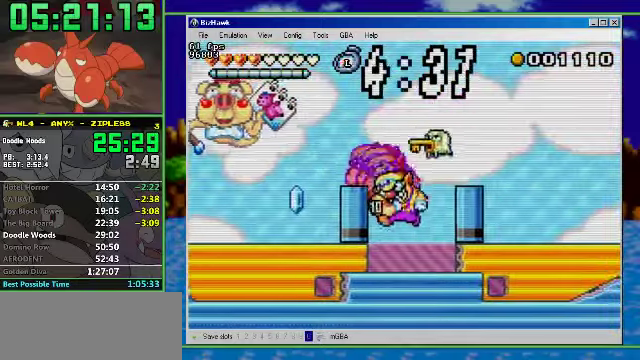
{"buttons": ["DPAD_LEFT"], "events": [[167, "A", "down"], [467, "A", "up"]]}
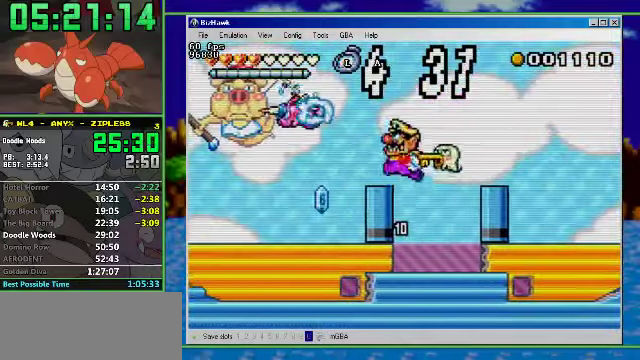
{"buttons": ["R1", "DPAD_LEFT"], "events": [[133, "R1", "down"]]}
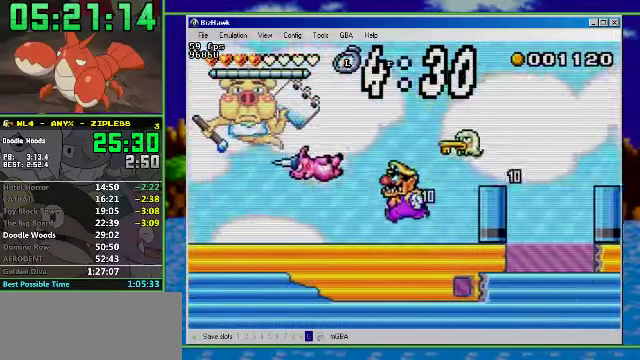
{"buttons": ["A", "R1", "DPAD_LEFT"], "events": [[400, "A", "down"]]}
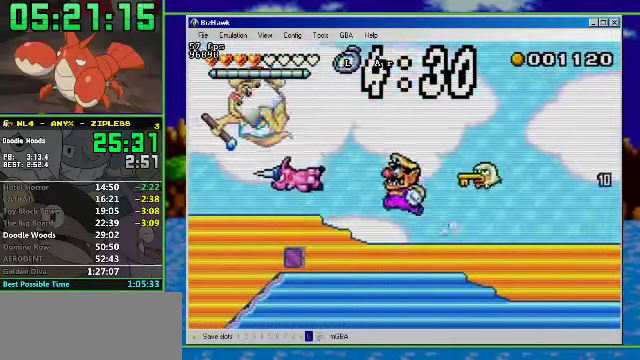
{"buttons": ["R1", "DPAD_LEFT"], "events": [[433, "A", "up"]]}
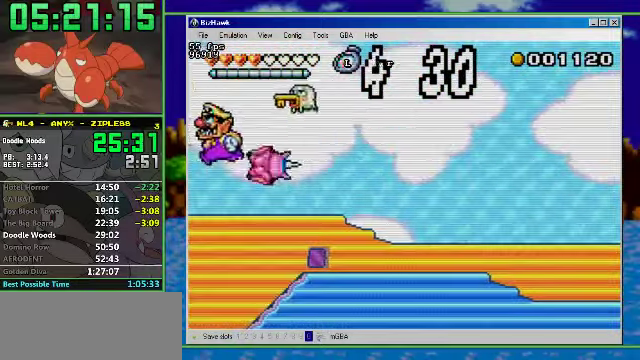
{"buttons": ["R1", "DPAD_LEFT"], "events": []}
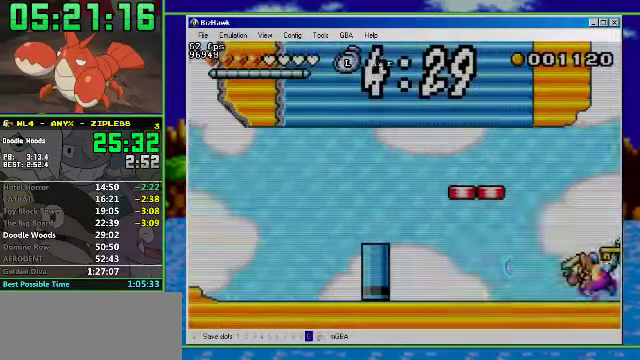
{"buttons": ["A", "R1", "DPAD_LEFT"], "events": [[100, "R1", "up"], [167, "A", "down"], [400, "R1", "down"]]}
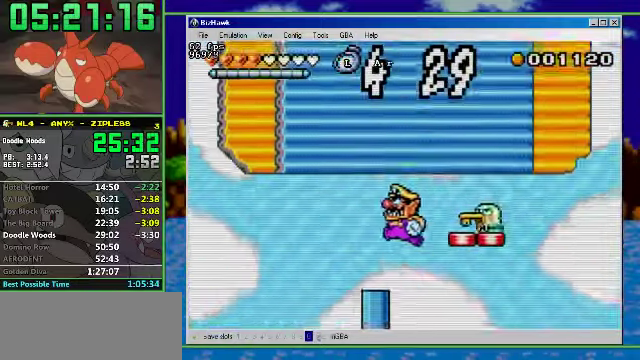
{"buttons": ["A", "R1", "DPAD_LEFT"], "events": [[167, "A", "up"], [467, "A", "down"]]}
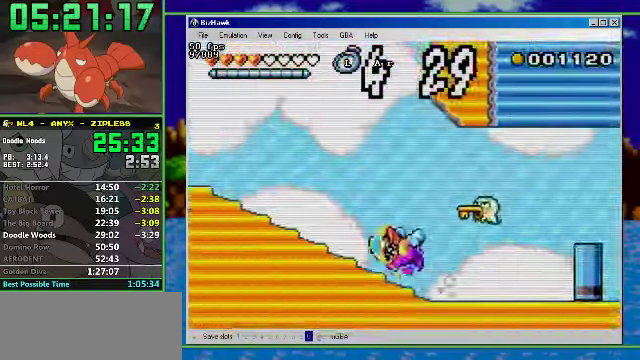
{"buttons": ["A", "DPAD_LEFT"], "events": [[333, "R1", "up"], [366, "A", "up"], [500, "A", "down"]]}
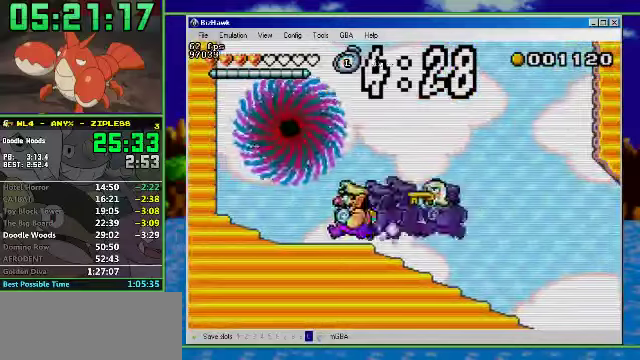
{"buttons": ["DPAD_LEFT"], "events": [[133, "DPAD_LEFT", "up"], [133, "DPAD_RIGHT", "down"], [300, "DPAD_RIGHT", "up"], [366, "DPAD_LEFT", "down"], [500, "A", "up"]]}
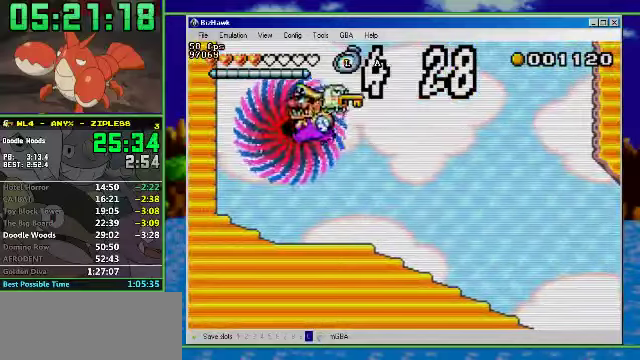
{"buttons": [], "events": [[33, "DPAD_LEFT", "up"], [400, "A", "down"], [400, "START", "down"], [466, "A", "up"], [466, "START", "up"]]}
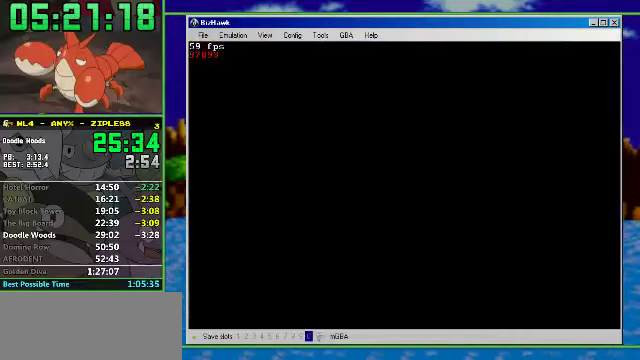
{"buttons": [], "events": [[33, "A", "down"], [33, "START", "down"], [100, "A", "up"], [100, "START", "up"], [166, "A", "down"], [233, "A", "up"], [300, "A", "down"], [433, "START", "down"], [466, "A", "up"], [500, "START", "up"]]}
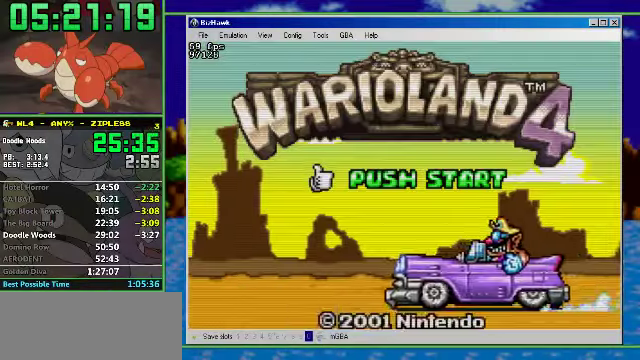
{"buttons": [], "events": [[33, "A", "down"], [133, "A", "up"]]}
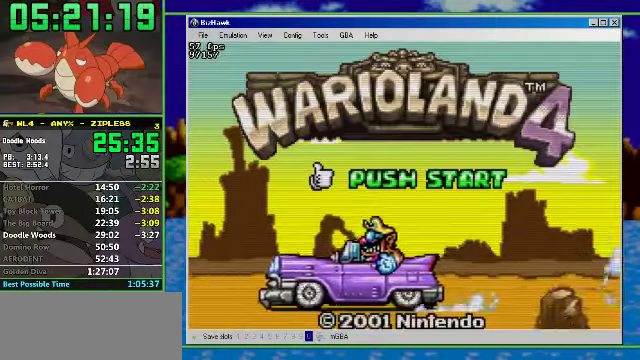
{"buttons": [], "events": []}
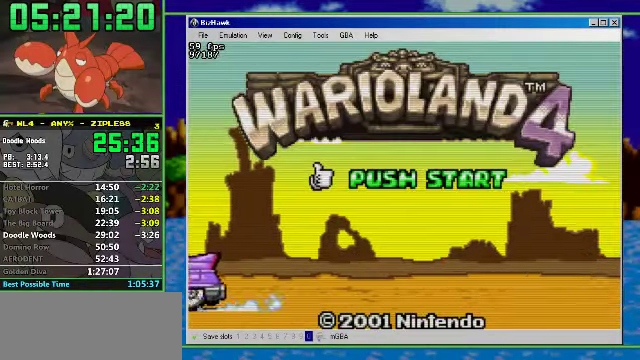
{"buttons": [], "events": []}